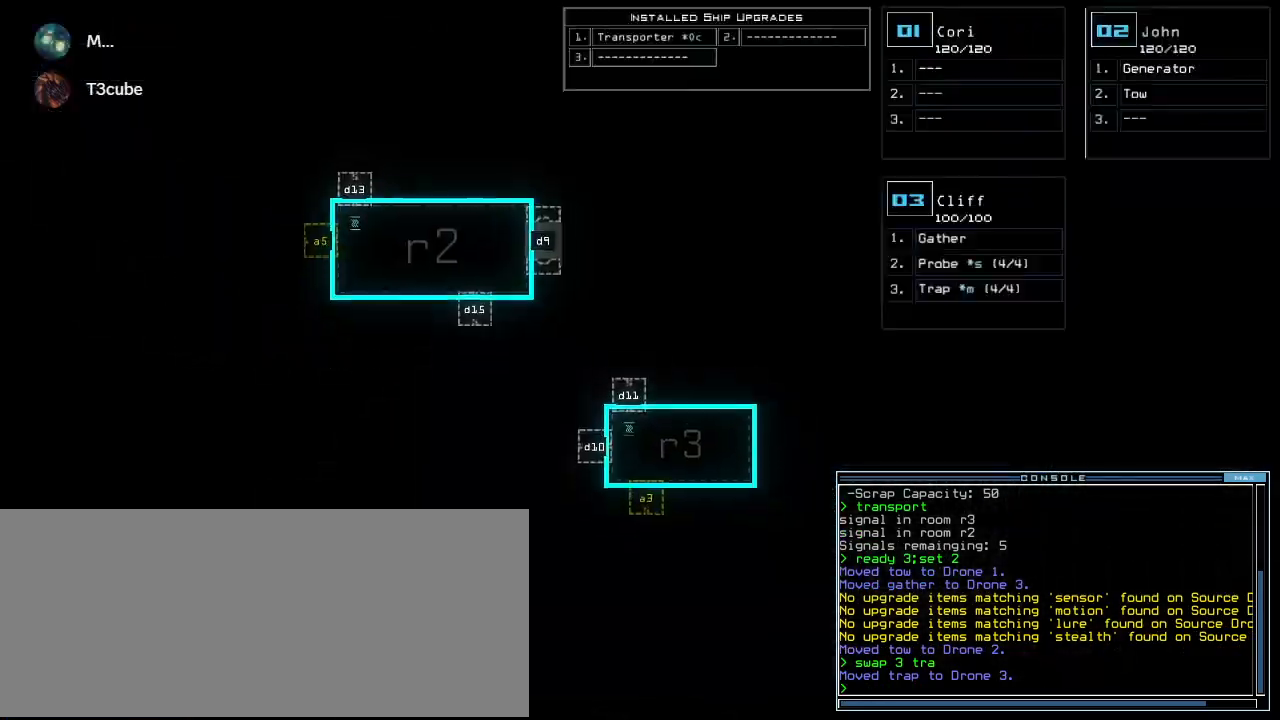
Gameplay with keyboard; each line is a JSON object with the keys held at the frame after it. "events" lists presses ("down") and releases ("up") of ".", "0", "1", "2", "3", "4", "5", "6", "7", "8", "9", "a", "b", "backspace", "c", "caps_lock", "comma", "ctrl_l", "ctrl_r", "d", "down", "e", "equals", "escape", "f", "f8", "g", "h", "i", "j", "k", "l", "left", "m", "minus", "n", "o", "p", "q", "quote", "r", "return", "right", "s", "semicolon", "shift_l", "shift_r", "space", "t", "tab", "tilde", "u", "up", "v", "w", "x", "y" and "z" between this image and that frame as [ms after this image, input, new state], when the widget could be followed in between. No other keys are recorded. Mouse input is not recorded.
{"keys": [], "events": [[220, "down", "up"]]}
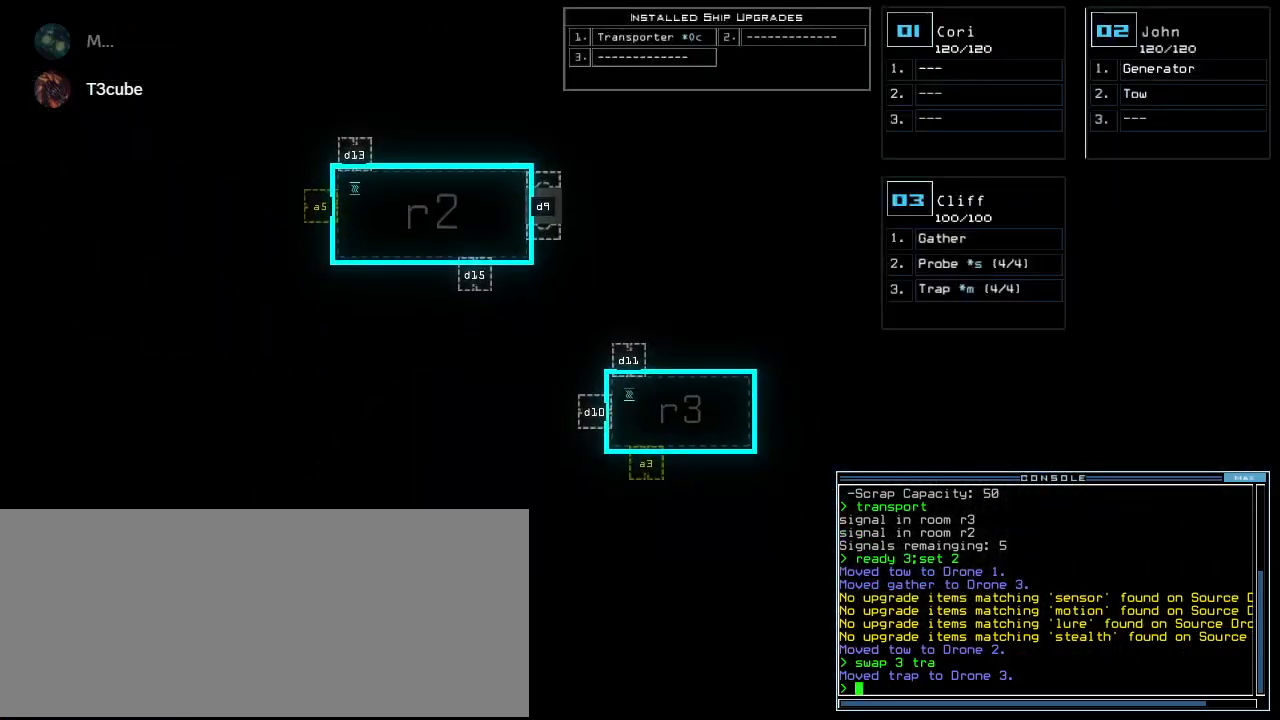
{"keys": ["up"], "events": [[440, "up", "down"]]}
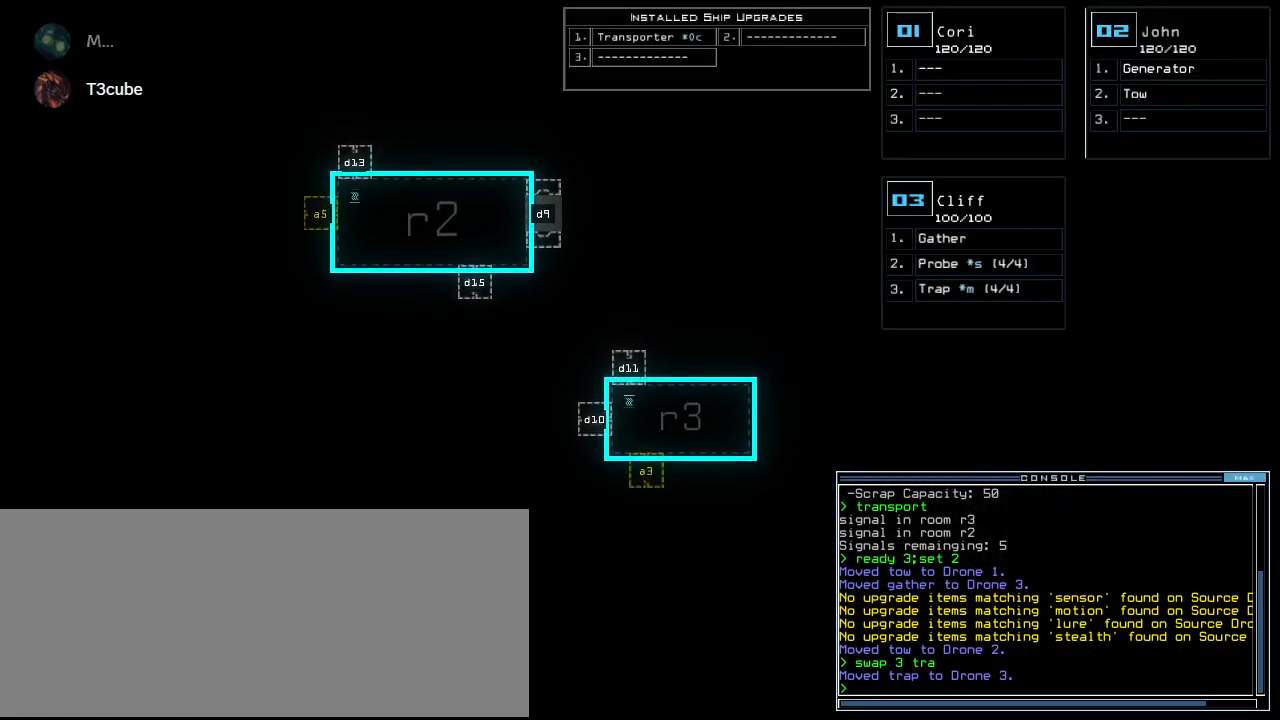
{"keys": [], "events": [[20, "up", "up"]]}
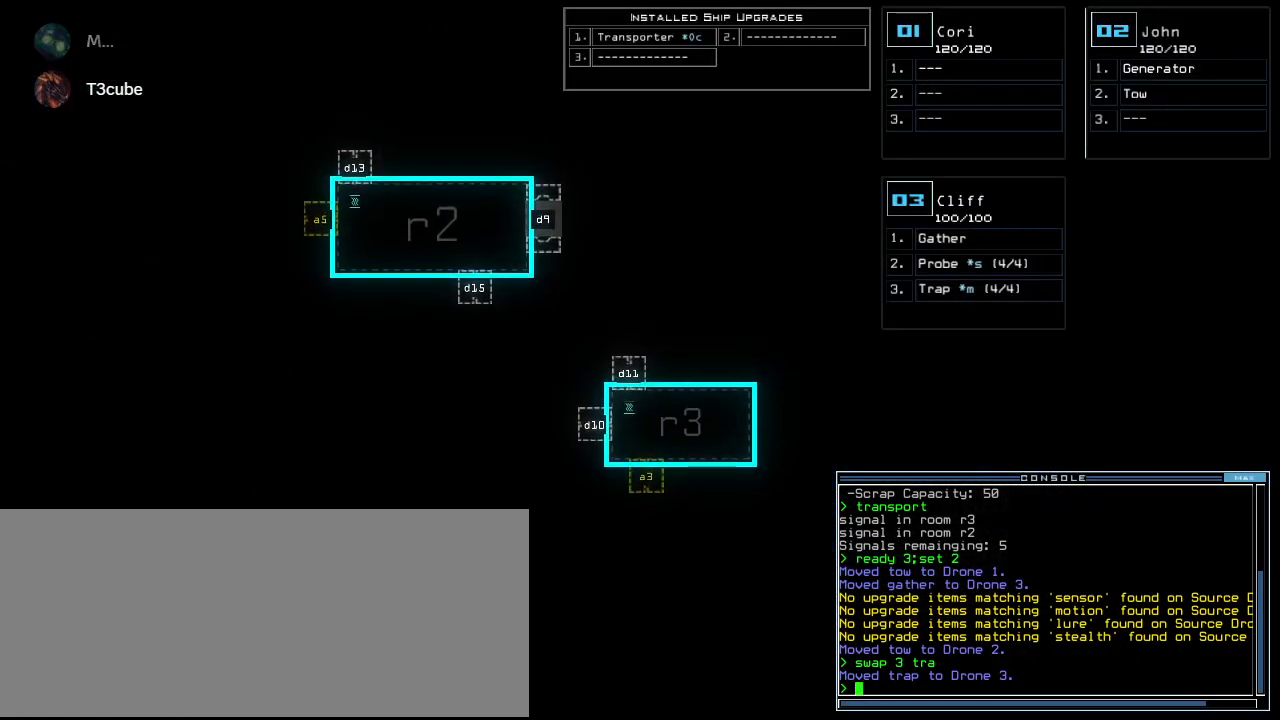
{"keys": [], "events": []}
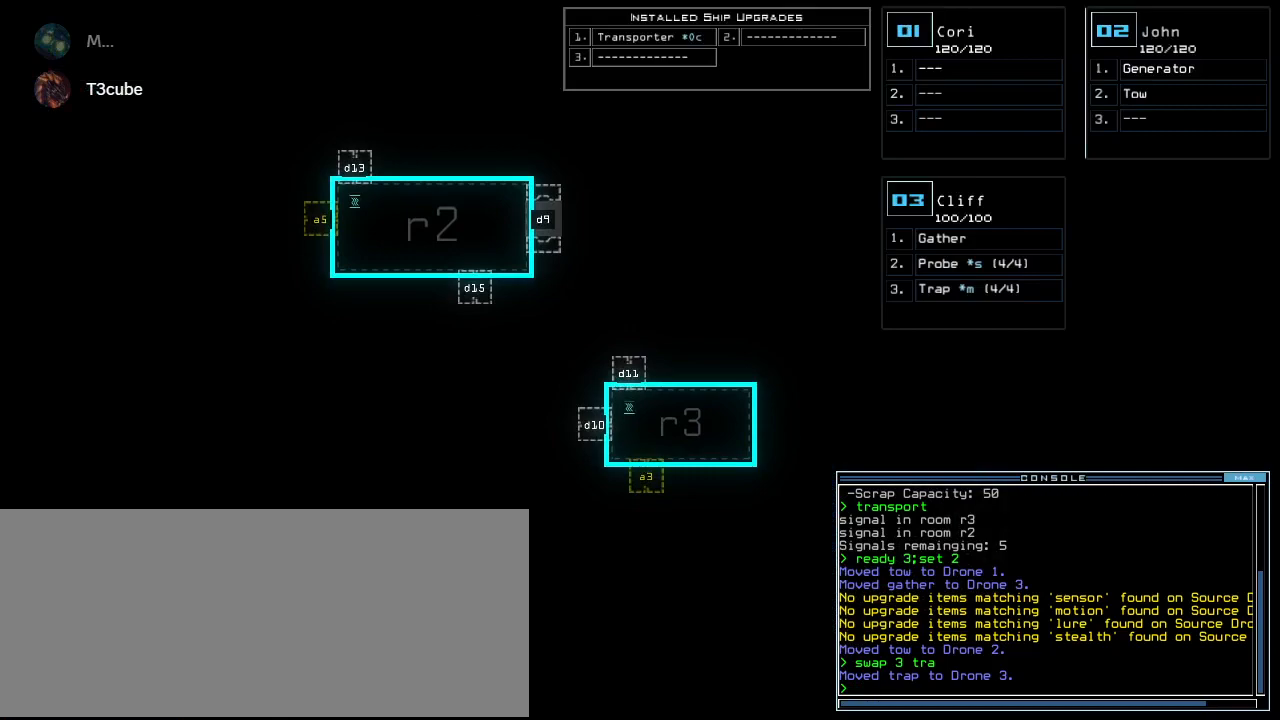
{"keys": [], "events": []}
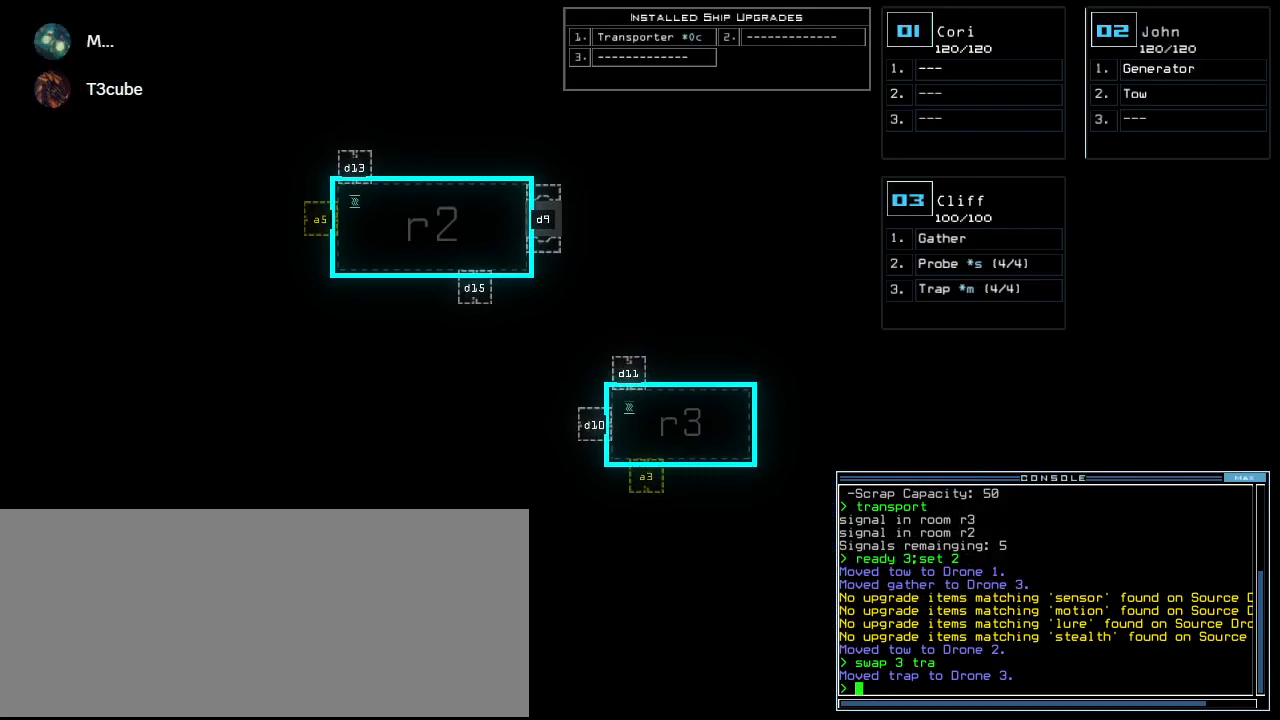
{"keys": [], "events": []}
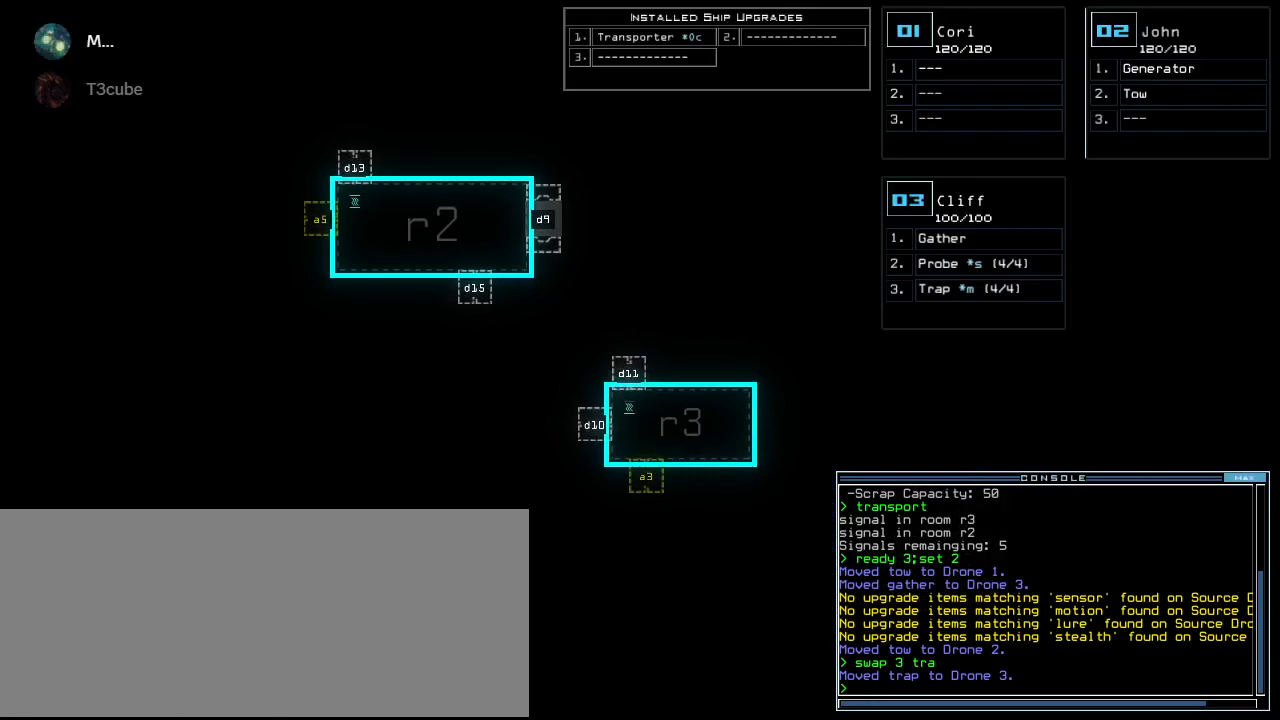
{"keys": [], "events": []}
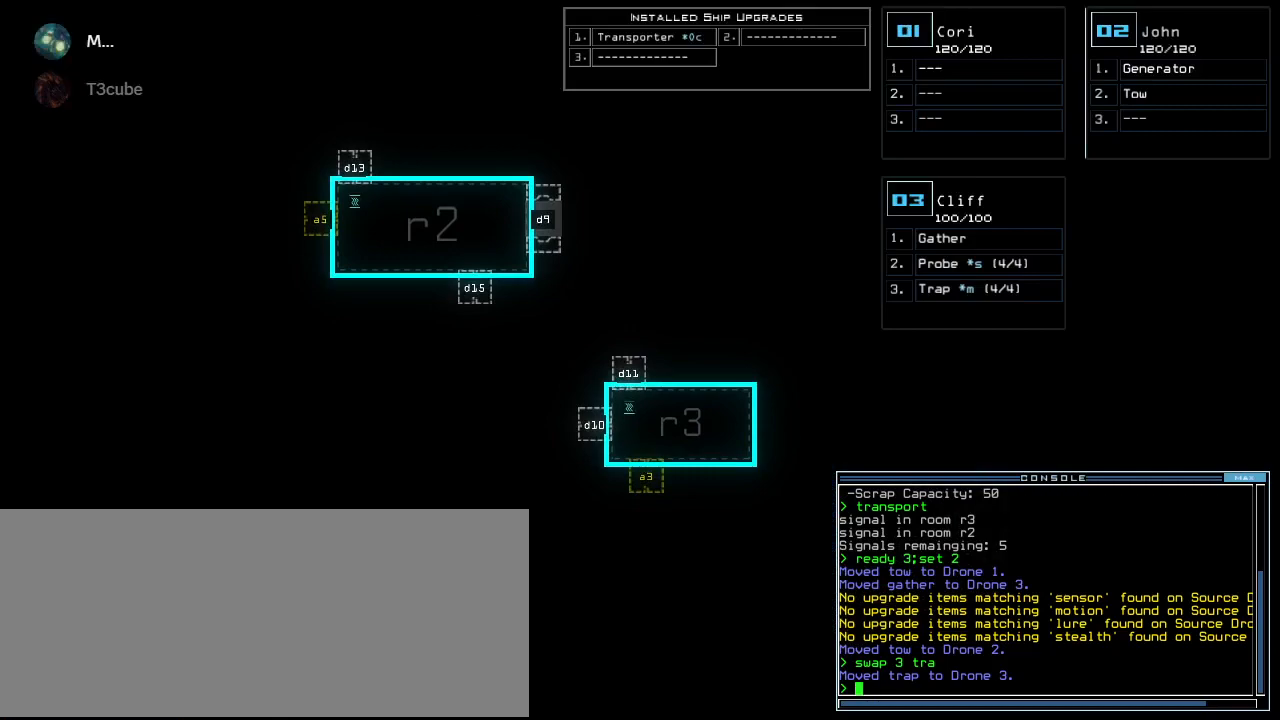
{"keys": [], "events": []}
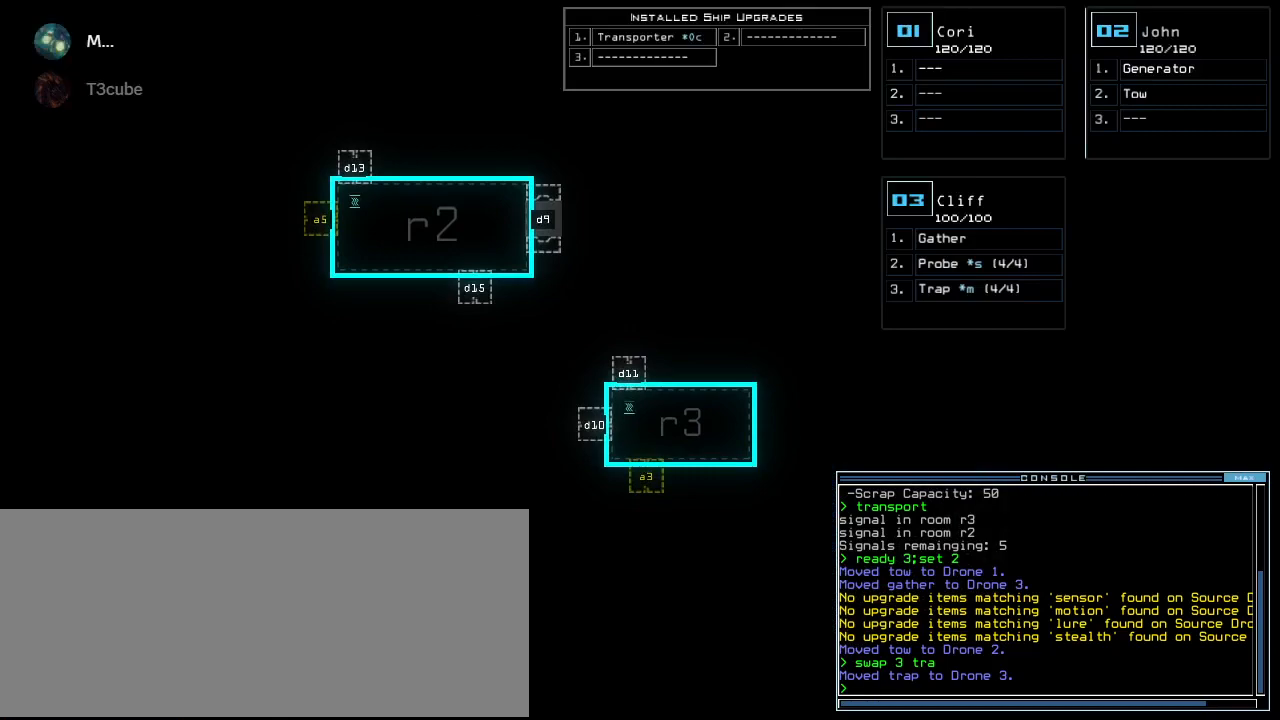
{"keys": [], "events": []}
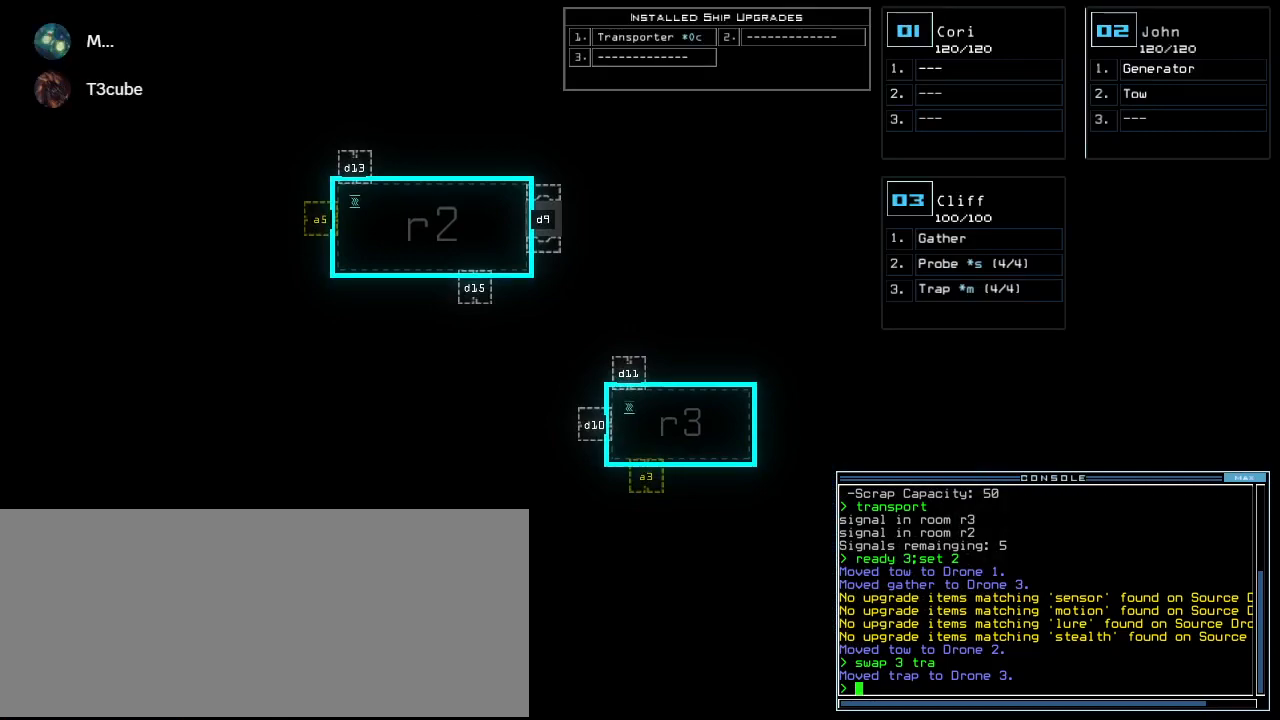
{"keys": [], "events": []}
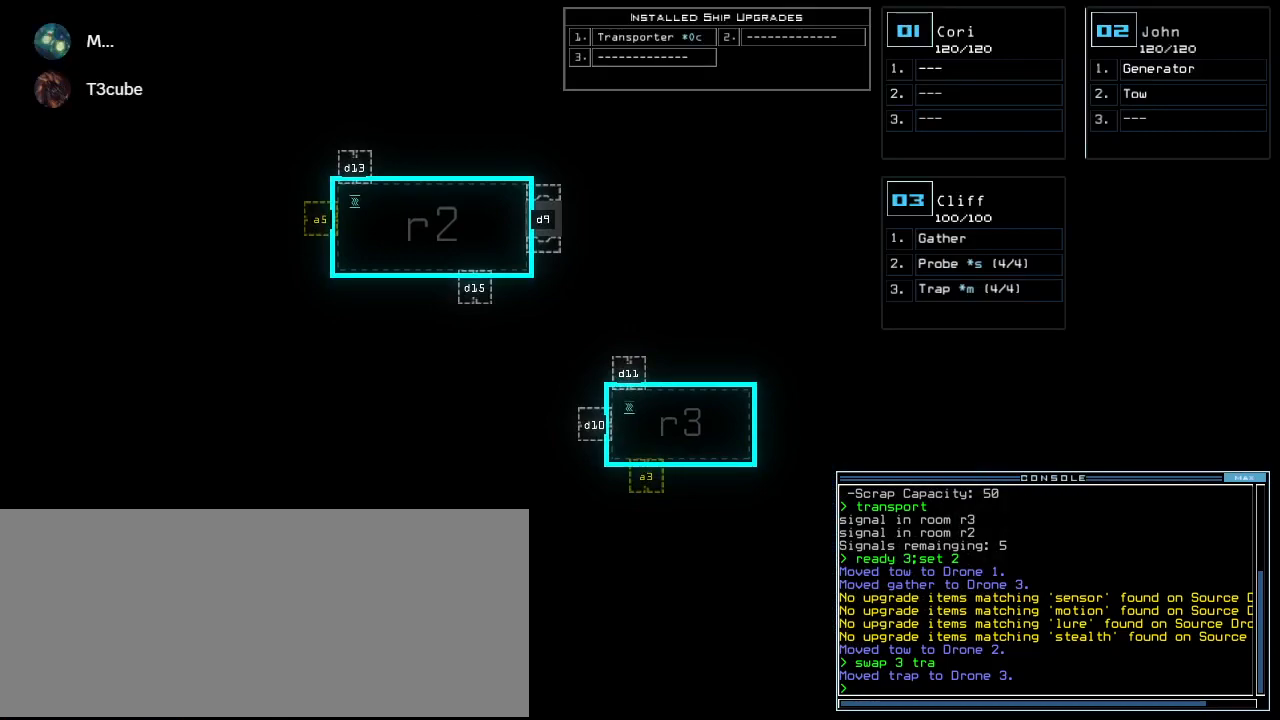
{"keys": [], "events": []}
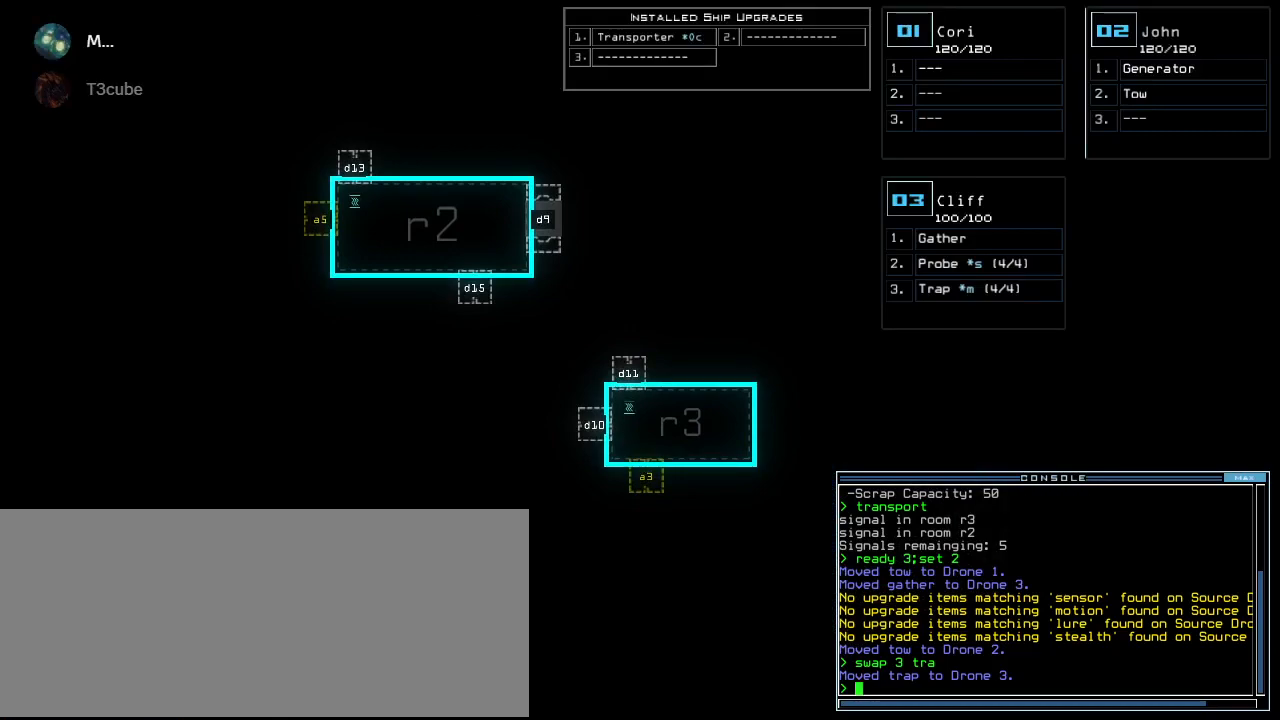
{"keys": [], "events": []}
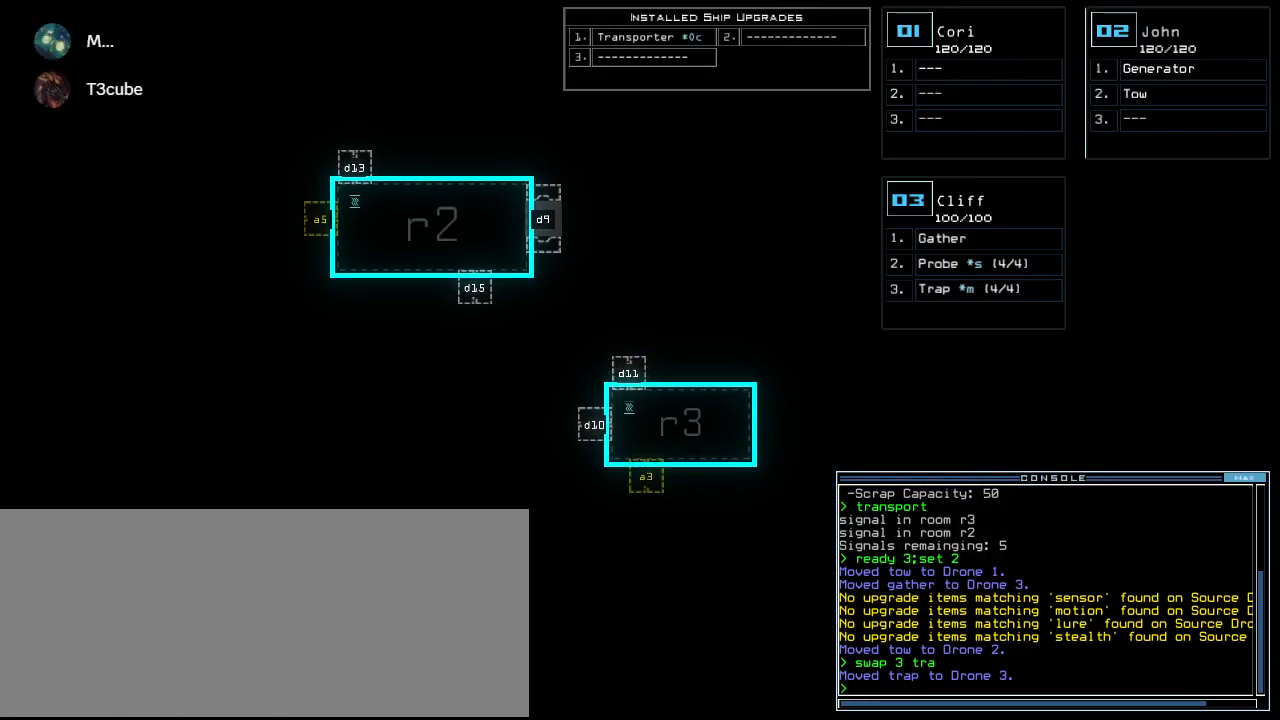
{"keys": [], "events": []}
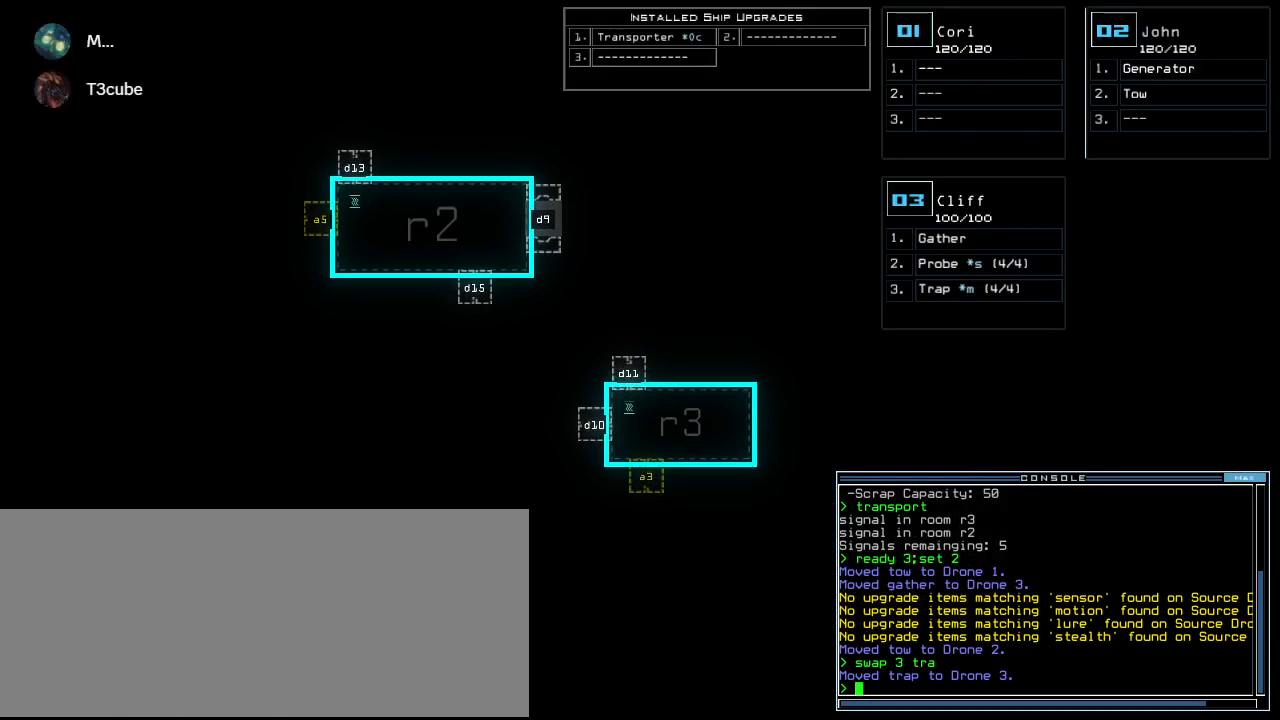
{"keys": ["v"], "events": [[360, "v", "down"], [400, "v", "up"], [440, "v", "down"]]}
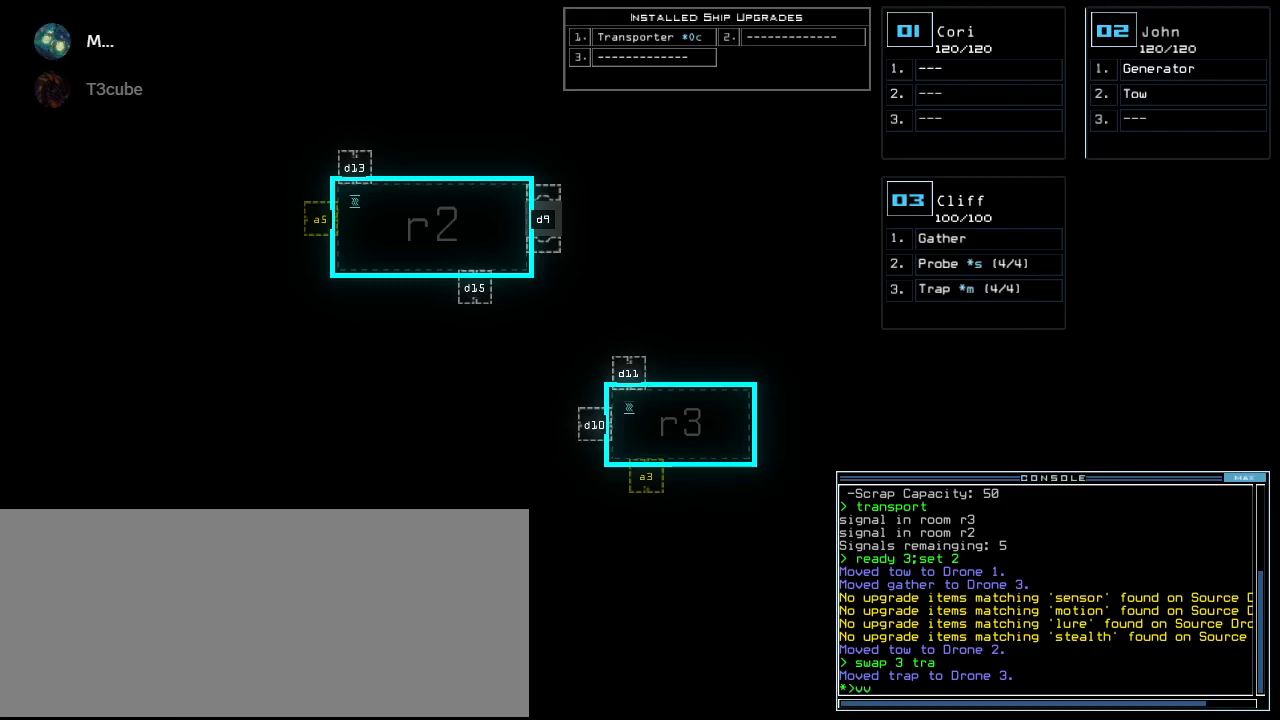
{"keys": [], "events": [[20, "return", "down"], [20, "v", "up"], [120, "return", "up"]]}